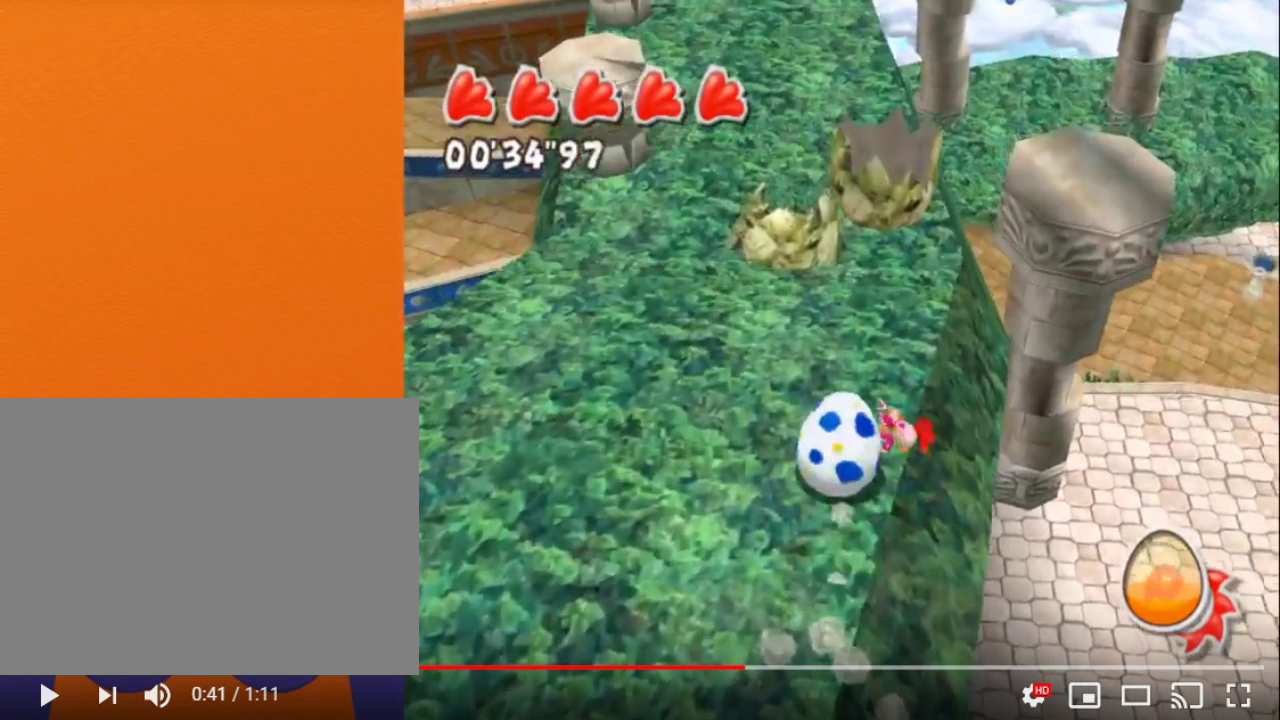
Gameplay with a controller (Nintendo layout); each line is a JSON object with the inputs held at the frame after it. "events" lists button and stick changes between this image and that frame as [ms after this image, input, new state], when the widget could be followed in between. Not read: L3 R3.
{"buttons": [], "left_stick": "right", "right_stick": "center", "events": []}
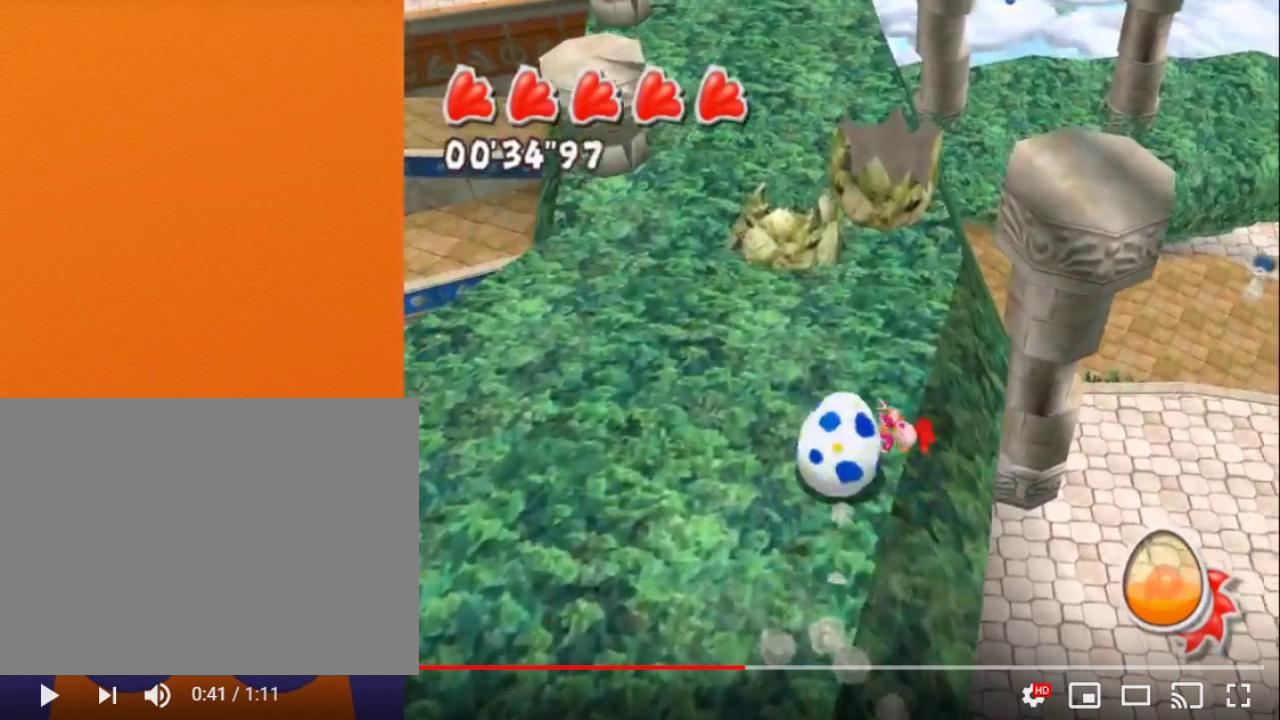
{"buttons": [], "left_stick": "right", "right_stick": "center", "events": []}
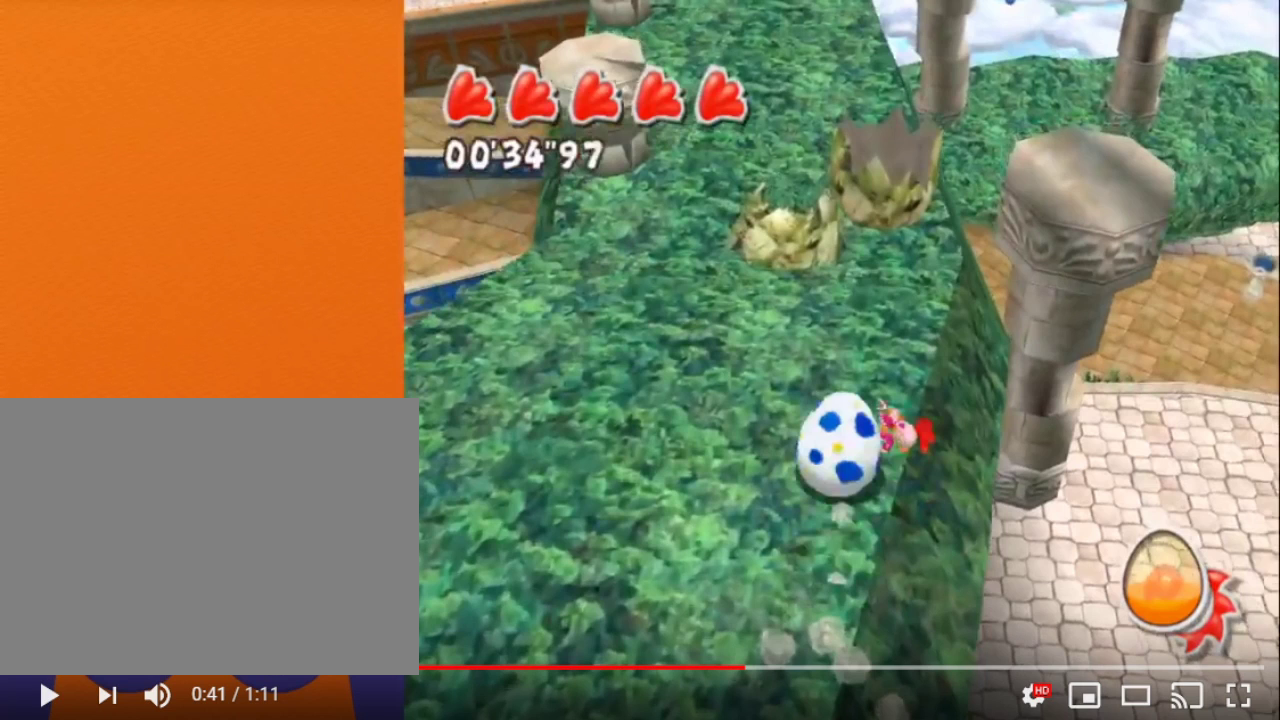
{"buttons": [], "left_stick": "right", "right_stick": "center", "events": []}
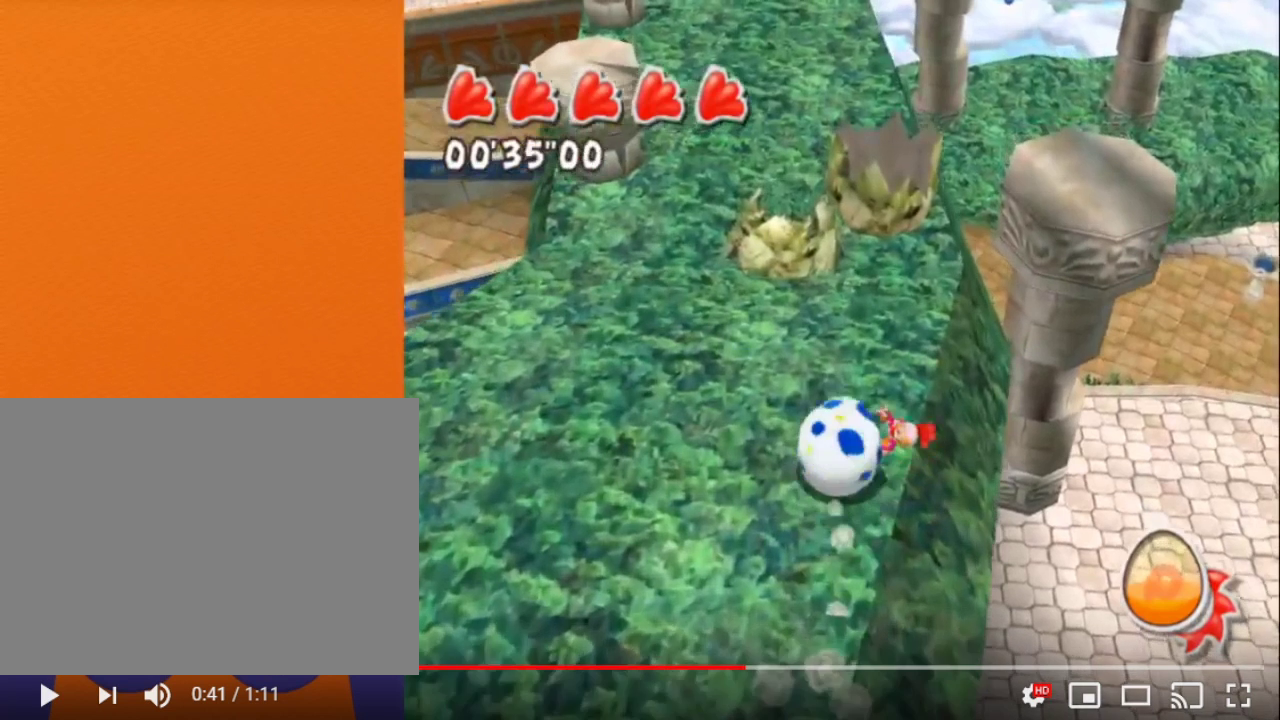
{"buttons": [], "left_stick": "right", "right_stick": "center", "events": []}
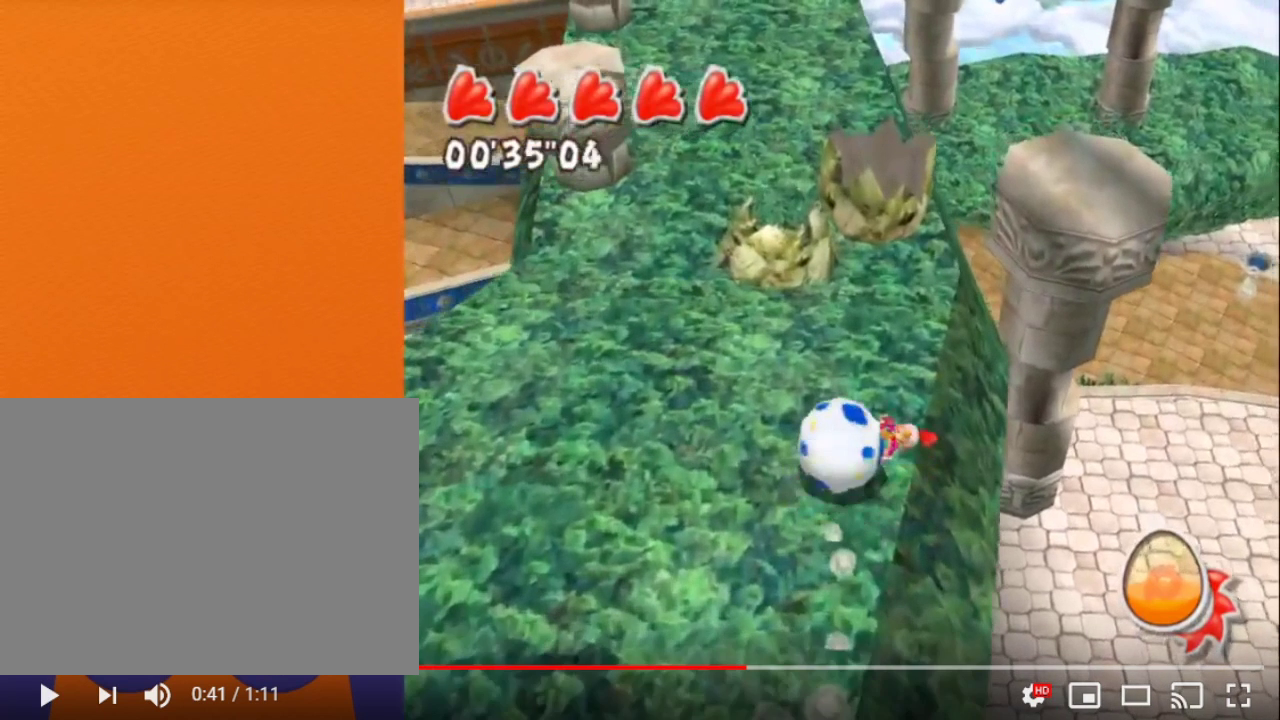
{"buttons": [], "left_stick": "center", "right_stick": "center", "events": [[233, "left_stick", "center"]]}
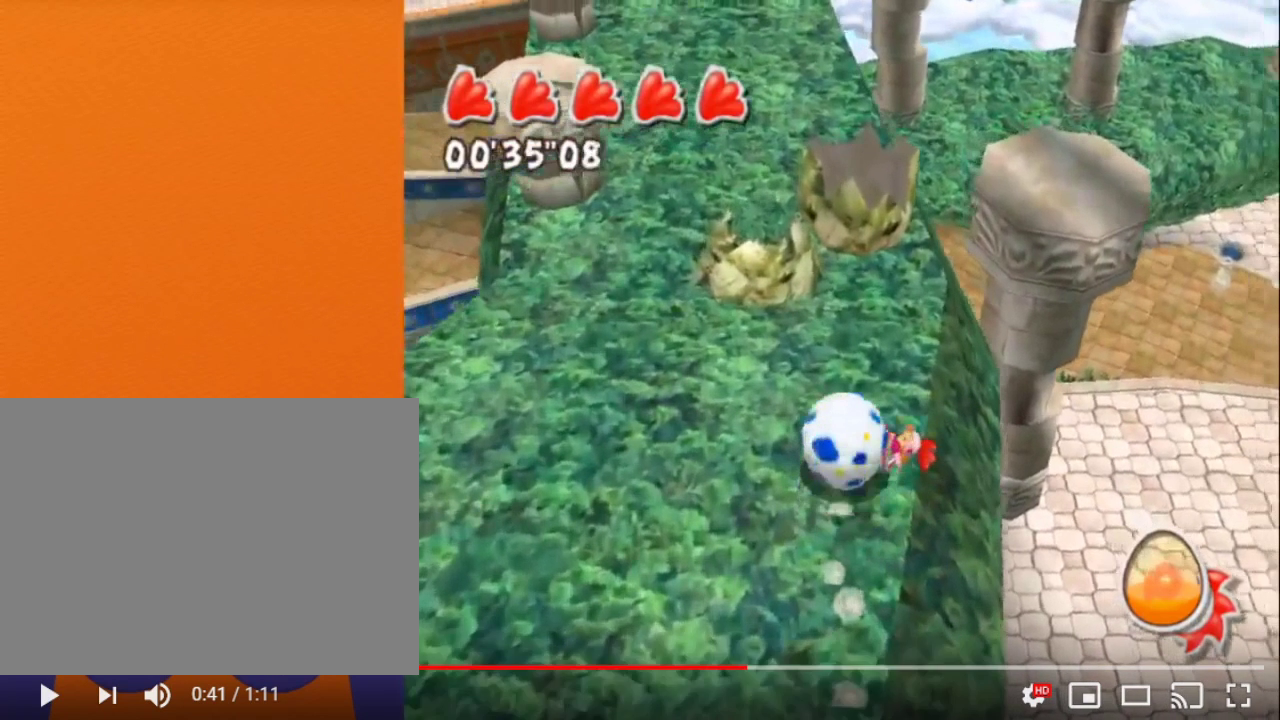
{"buttons": [], "left_stick": "center", "right_stick": "center", "events": []}
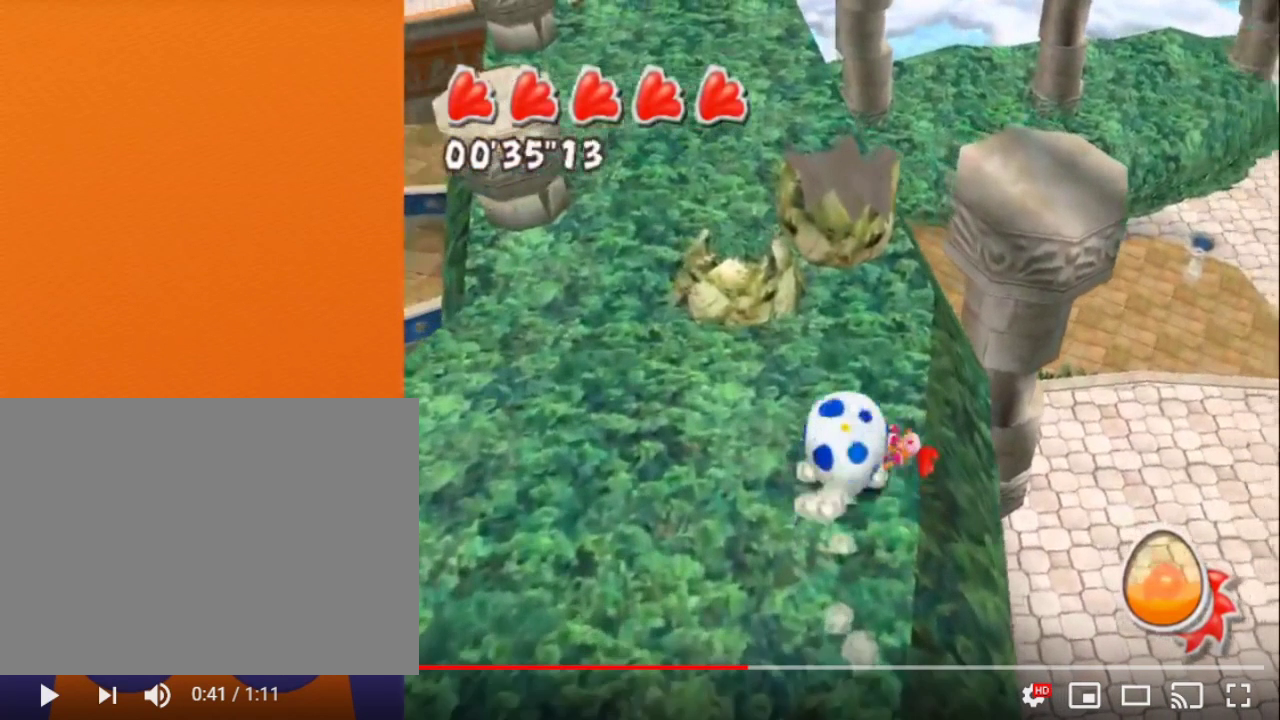
{"buttons": [], "left_stick": "center", "right_stick": "center", "events": []}
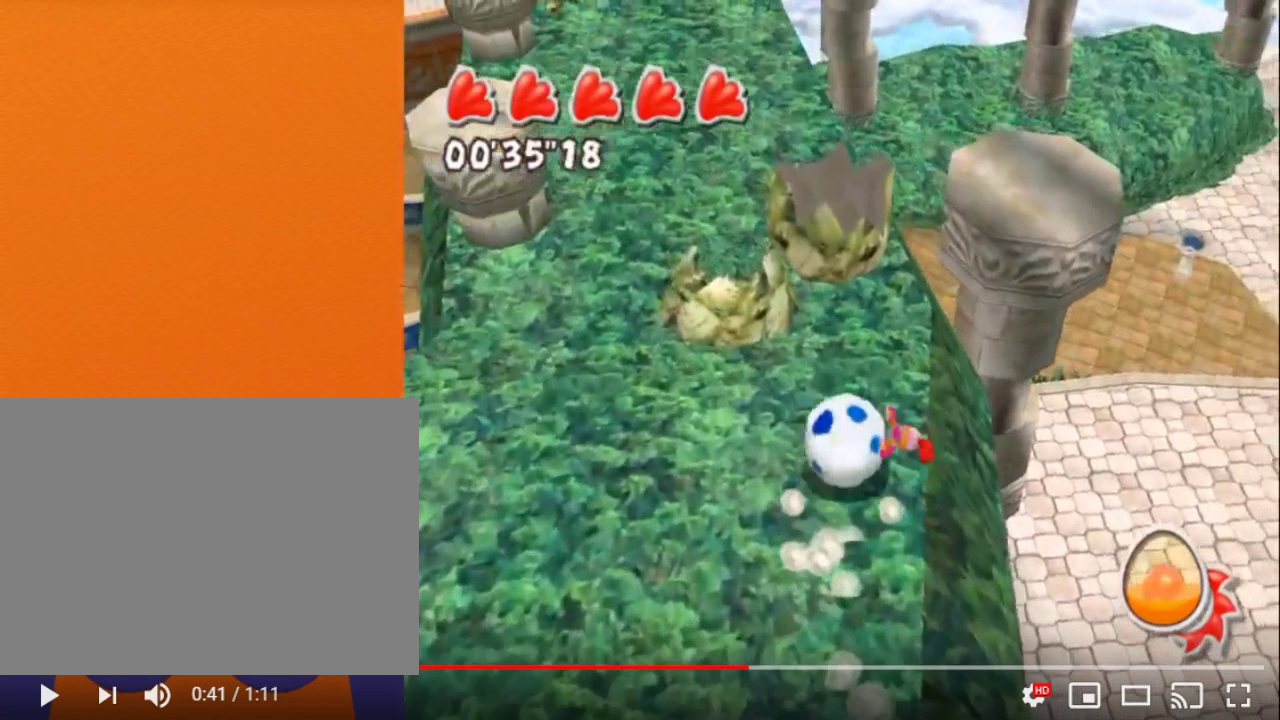
{"buttons": [], "left_stick": "center", "right_stick": "center", "events": []}
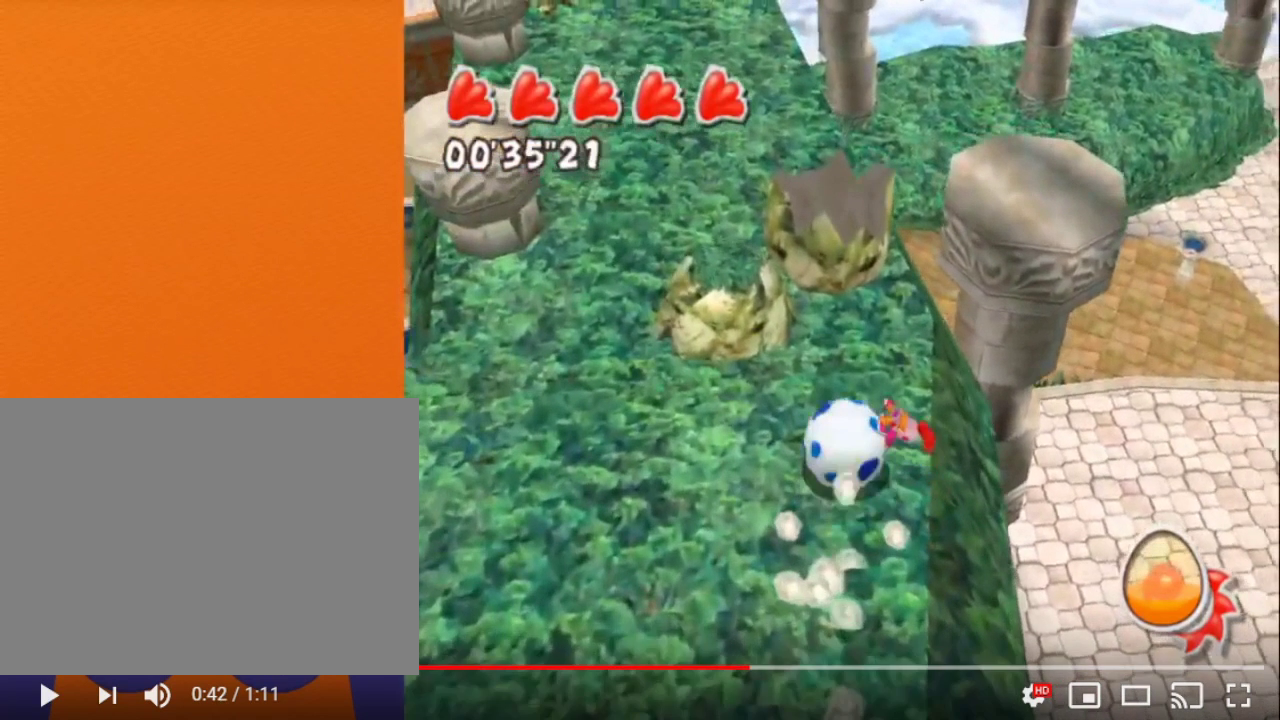
{"buttons": [], "left_stick": "center", "right_stick": "center", "events": []}
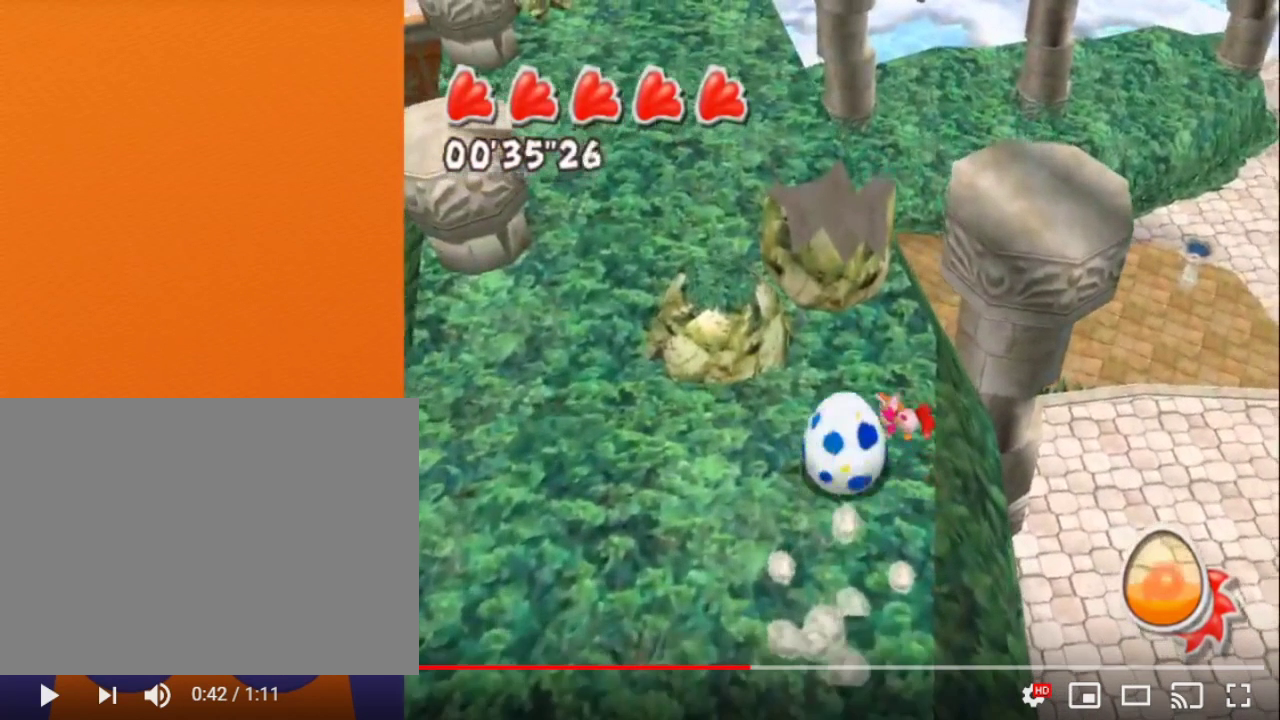
{"buttons": [], "left_stick": "center", "right_stick": "center", "events": []}
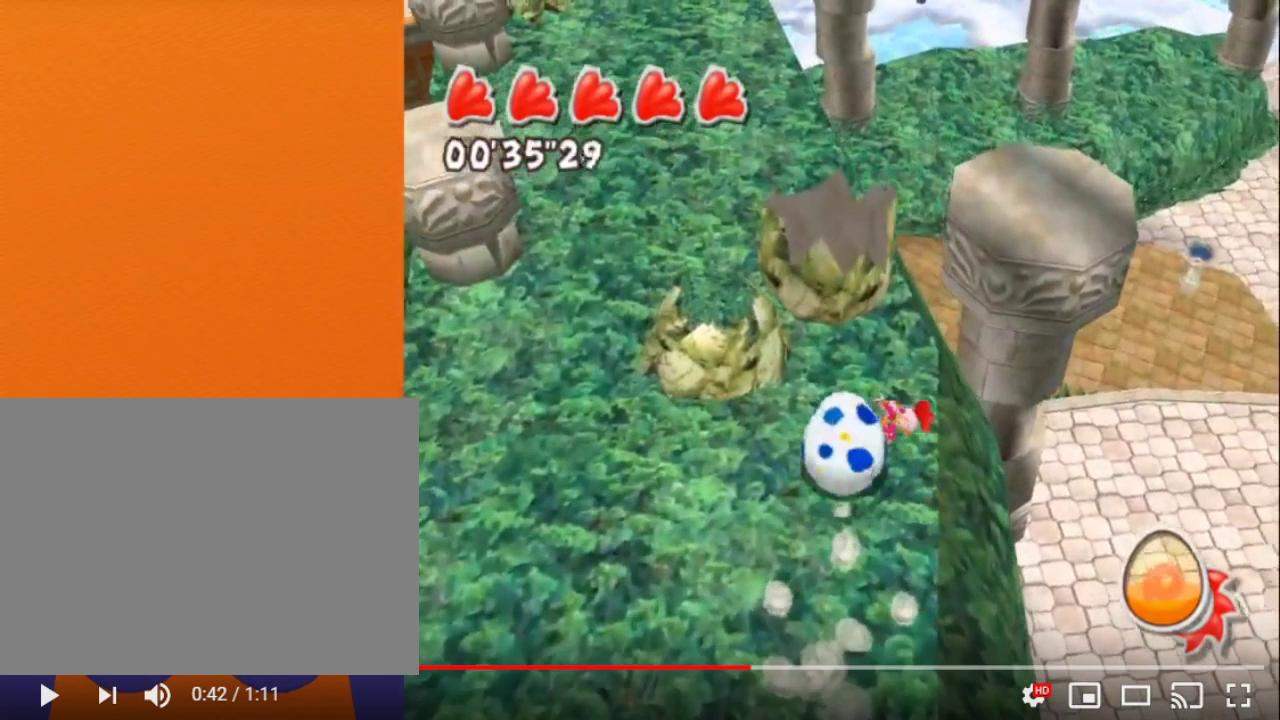
{"buttons": [], "left_stick": "center", "right_stick": "center", "events": []}
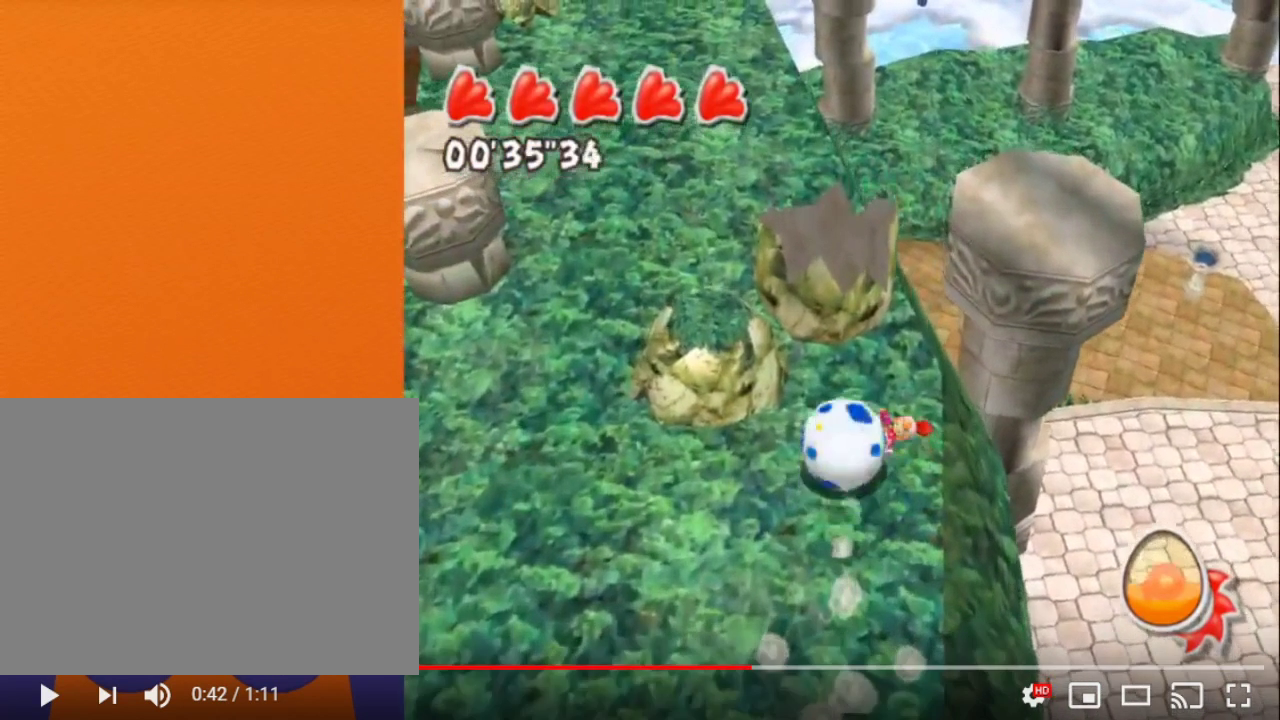
{"buttons": [], "left_stick": "center", "right_stick": "center", "events": []}
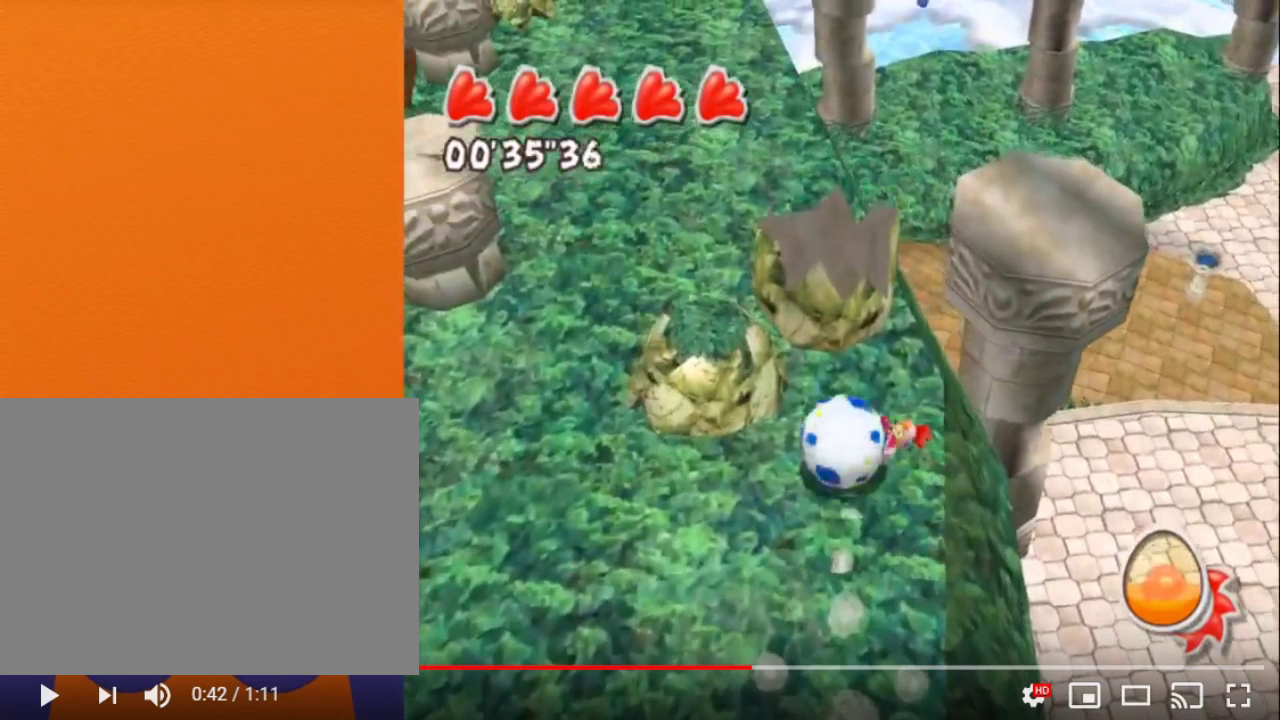
{"buttons": [], "left_stick": "center", "right_stick": "center", "events": []}
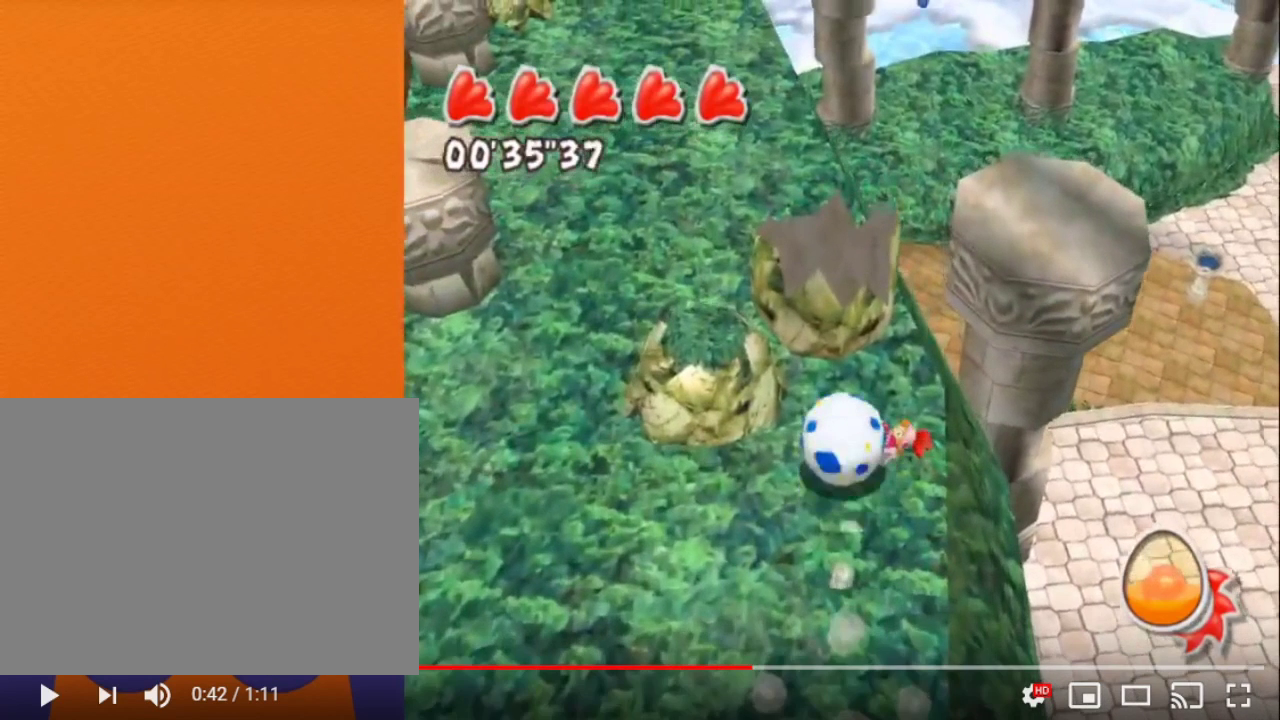
{"buttons": [], "left_stick": "center", "right_stick": "center", "events": []}
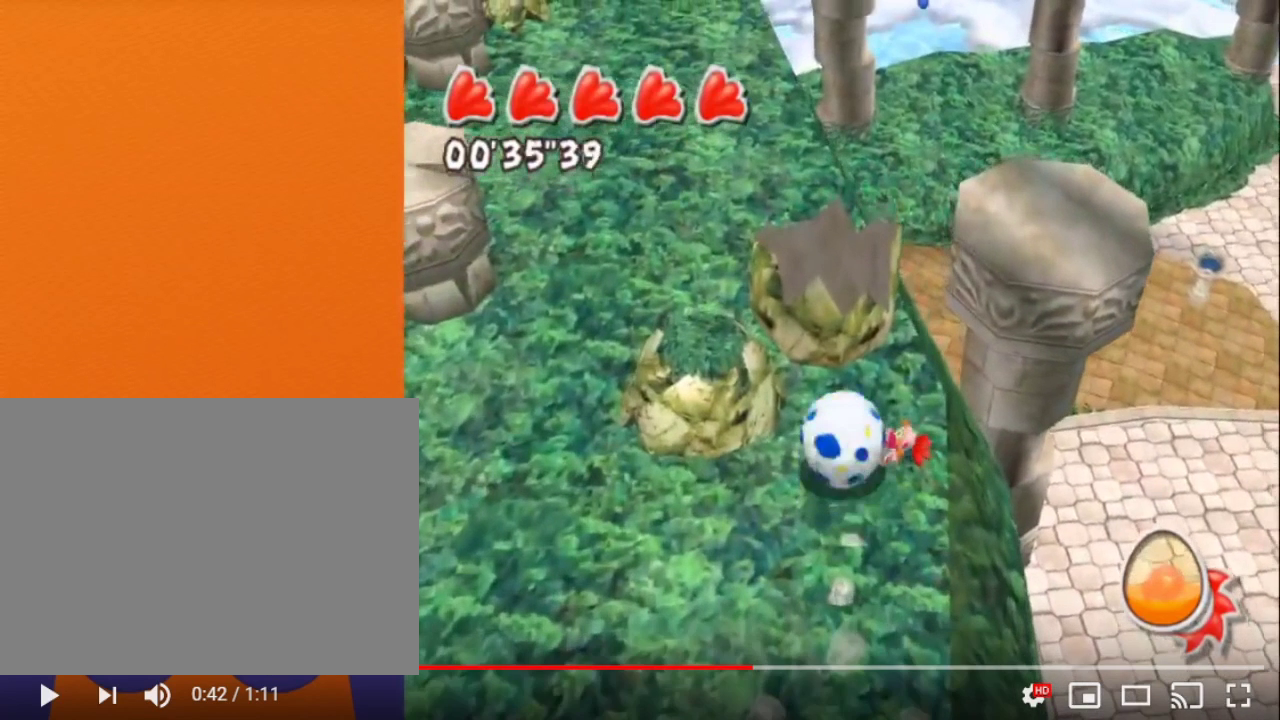
{"buttons": ["A"], "left_stick": "center", "right_stick": "center", "events": [[483, "A", "down"]]}
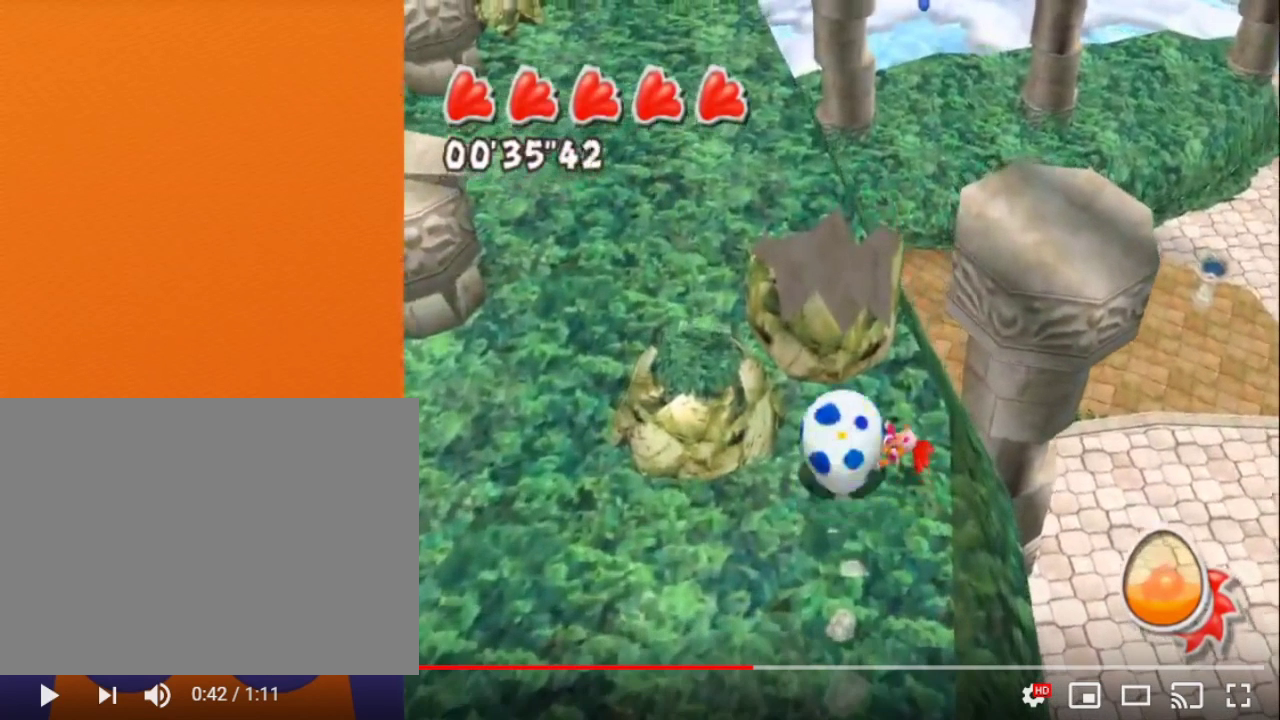
{"buttons": ["A"], "left_stick": "center", "right_stick": "center", "events": []}
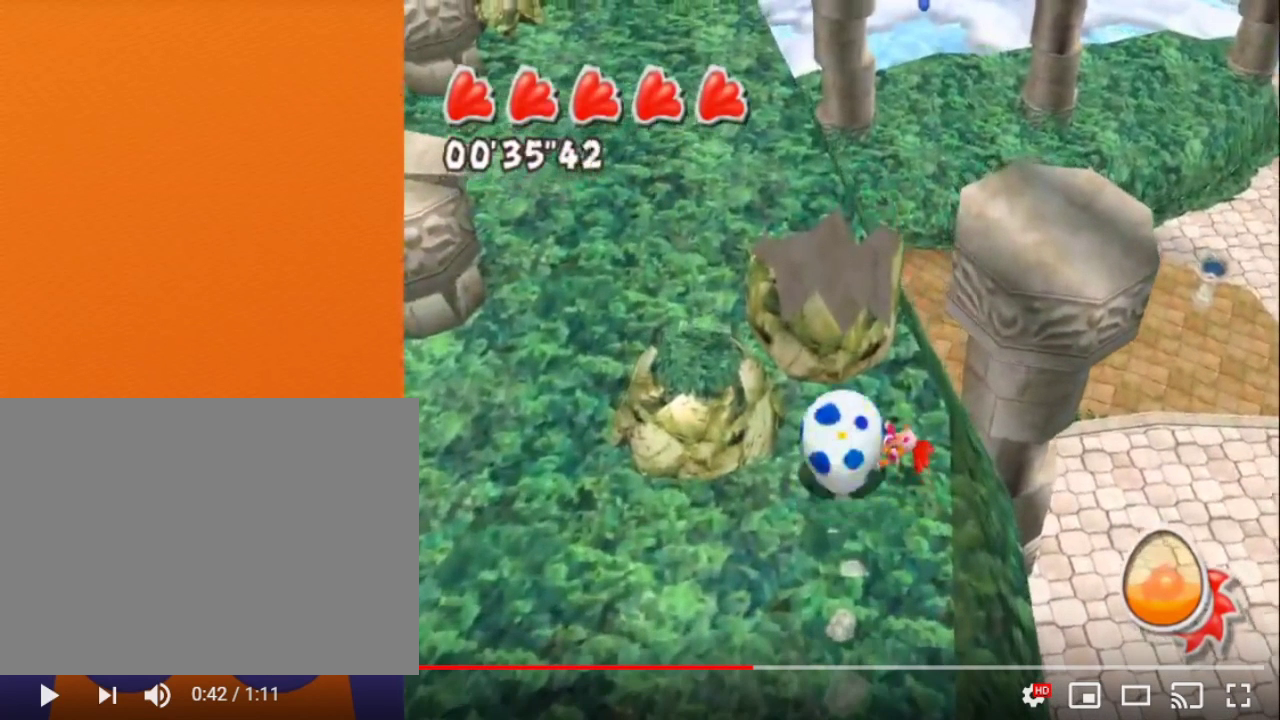
{"buttons": ["A"], "left_stick": "center", "right_stick": "center", "events": []}
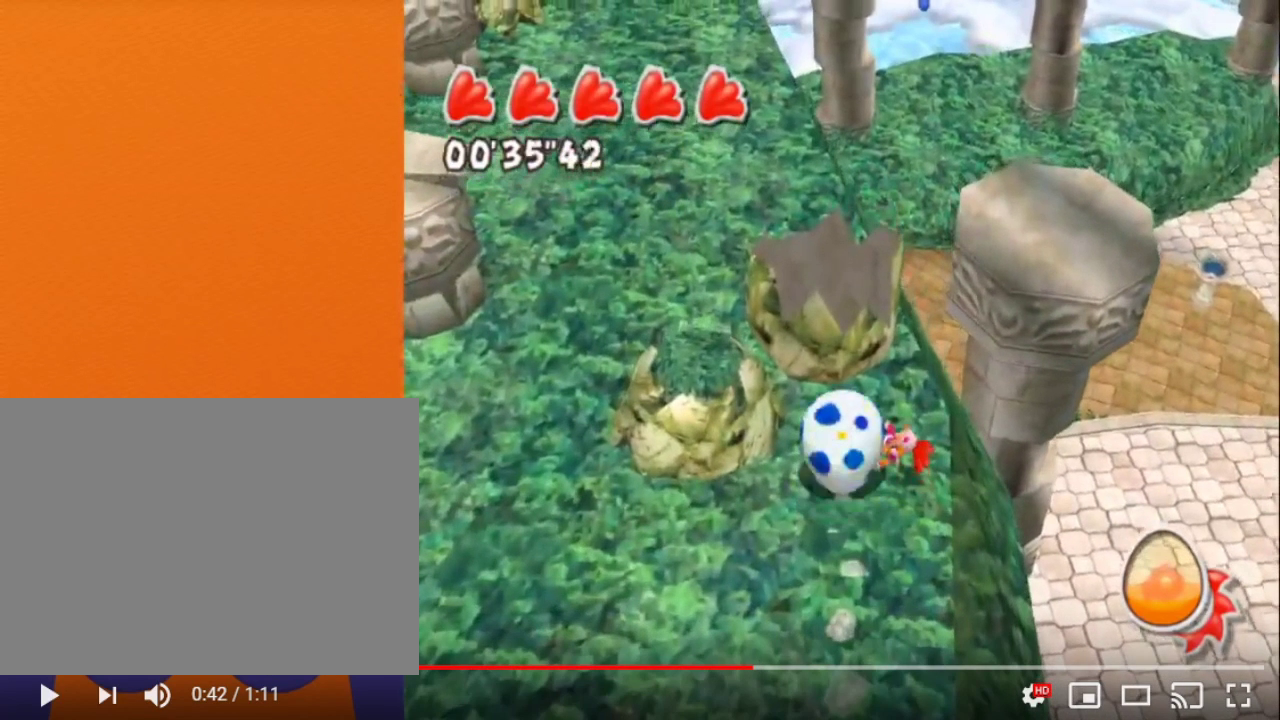
{"buttons": ["A"], "left_stick": "center", "right_stick": "center", "events": []}
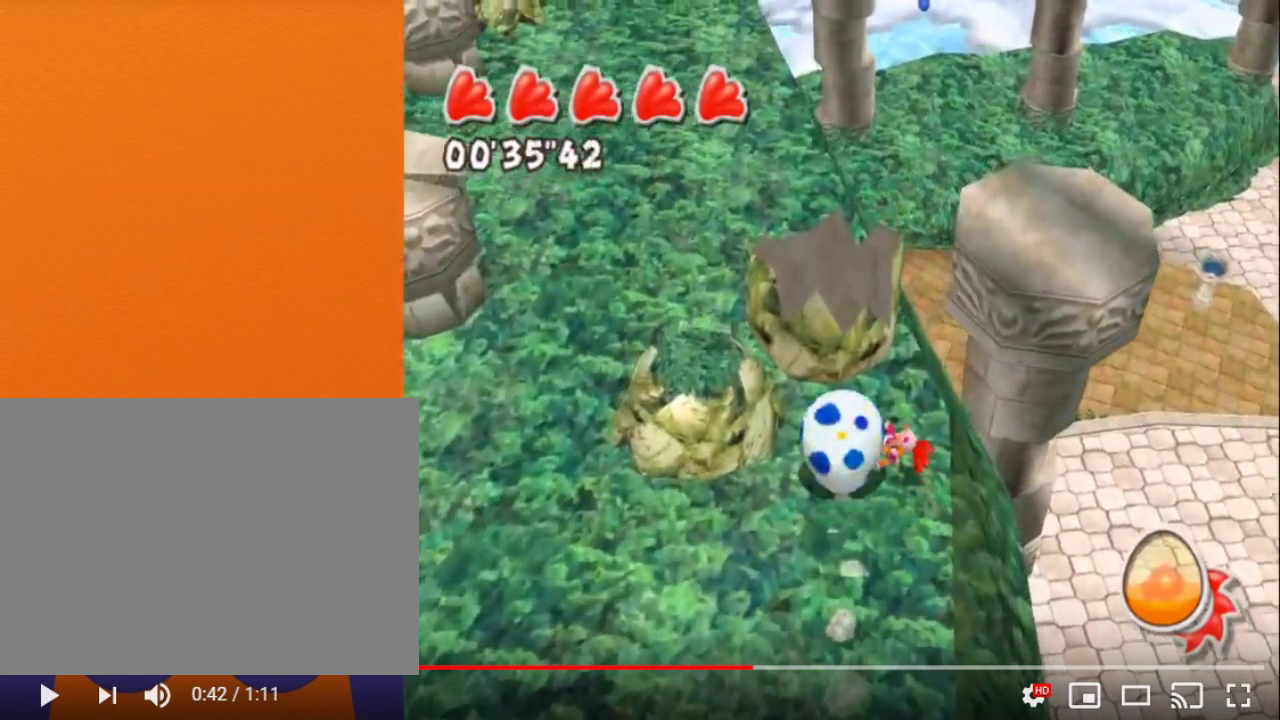
{"buttons": ["A"], "left_stick": "center", "right_stick": "center", "events": []}
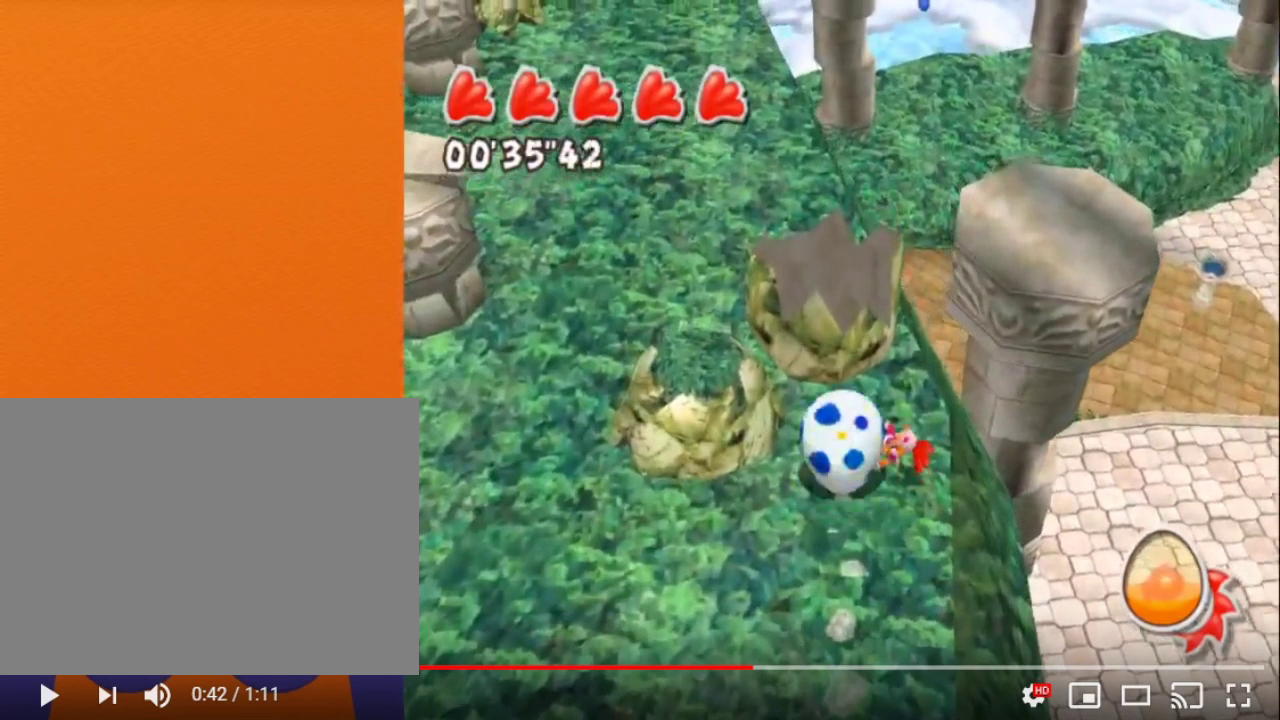
{"buttons": ["A"], "left_stick": "center", "right_stick": "center", "events": []}
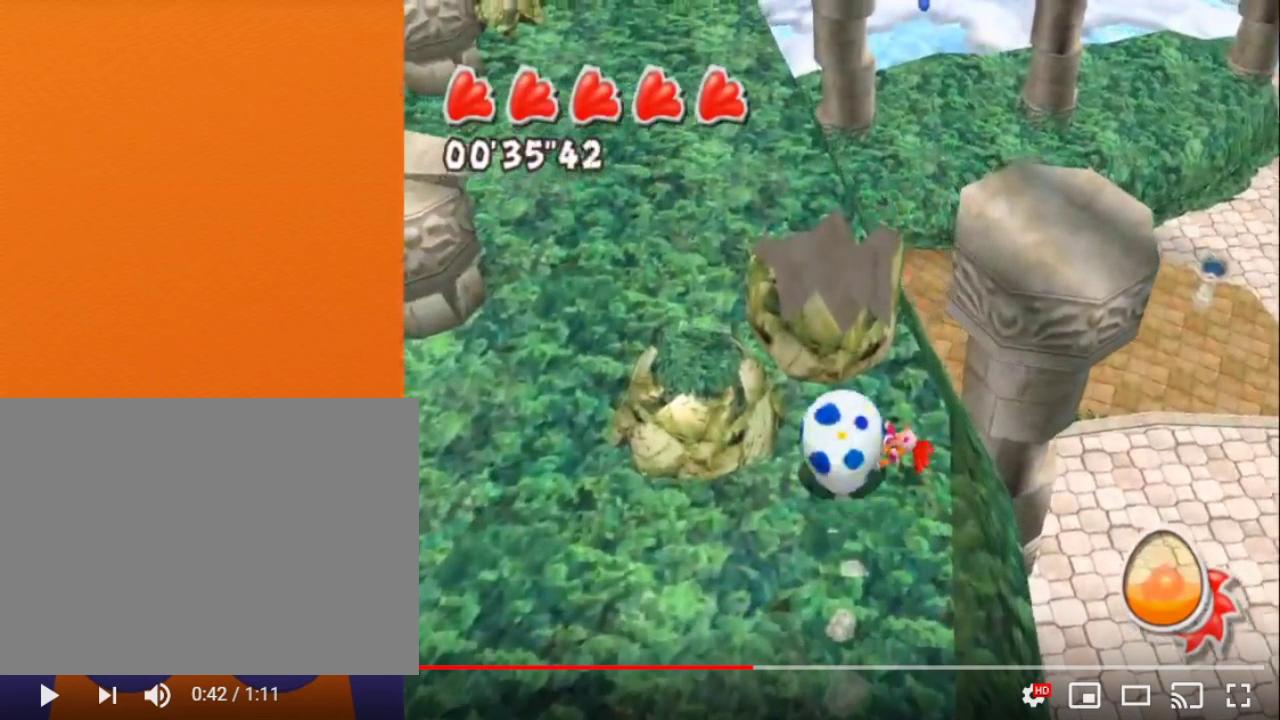
{"buttons": ["A"], "left_stick": "center", "right_stick": "center", "events": []}
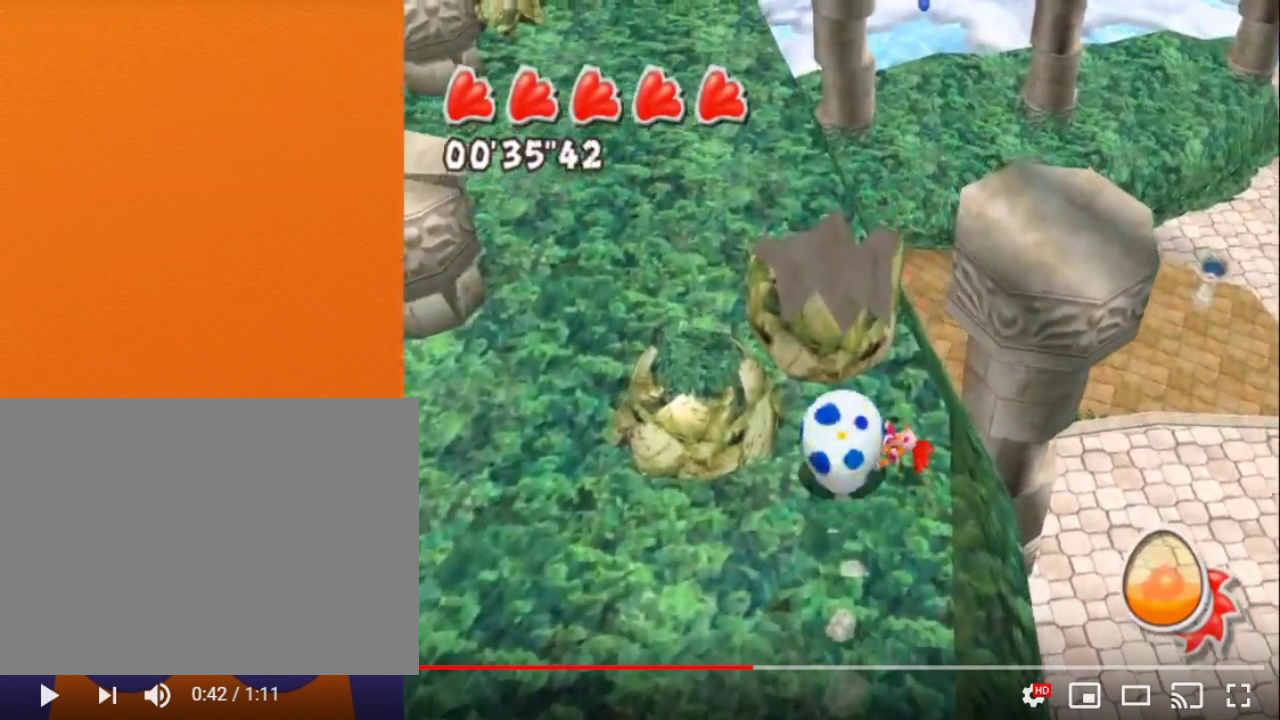
{"buttons": ["A"], "left_stick": "center", "right_stick": "center", "events": []}
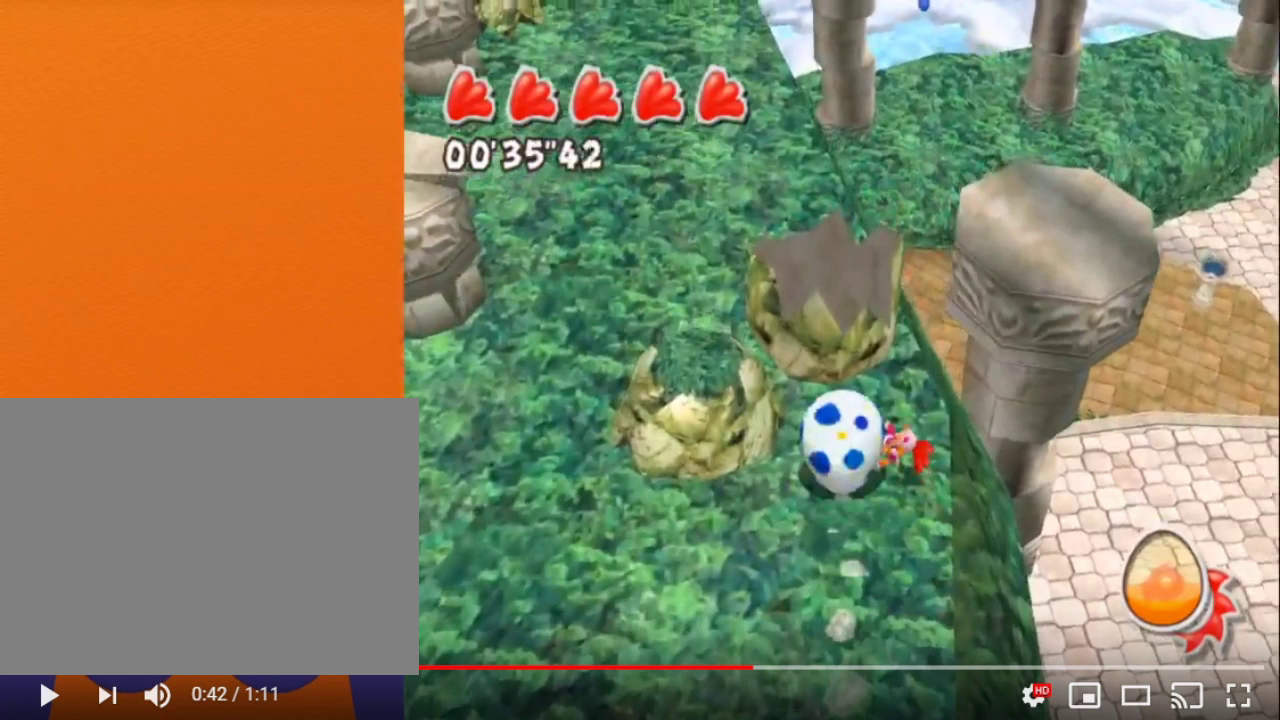
{"buttons": ["A"], "left_stick": "center", "right_stick": "center", "events": []}
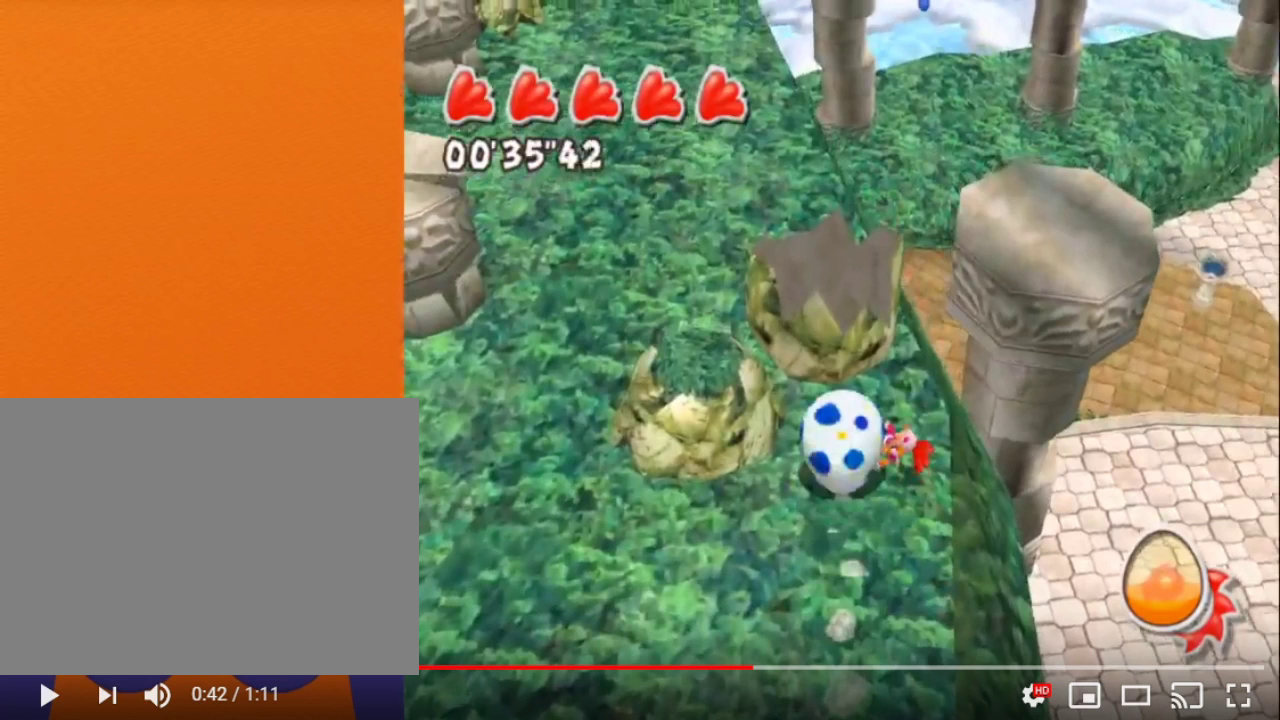
{"buttons": ["A"], "left_stick": "center", "right_stick": "center", "events": []}
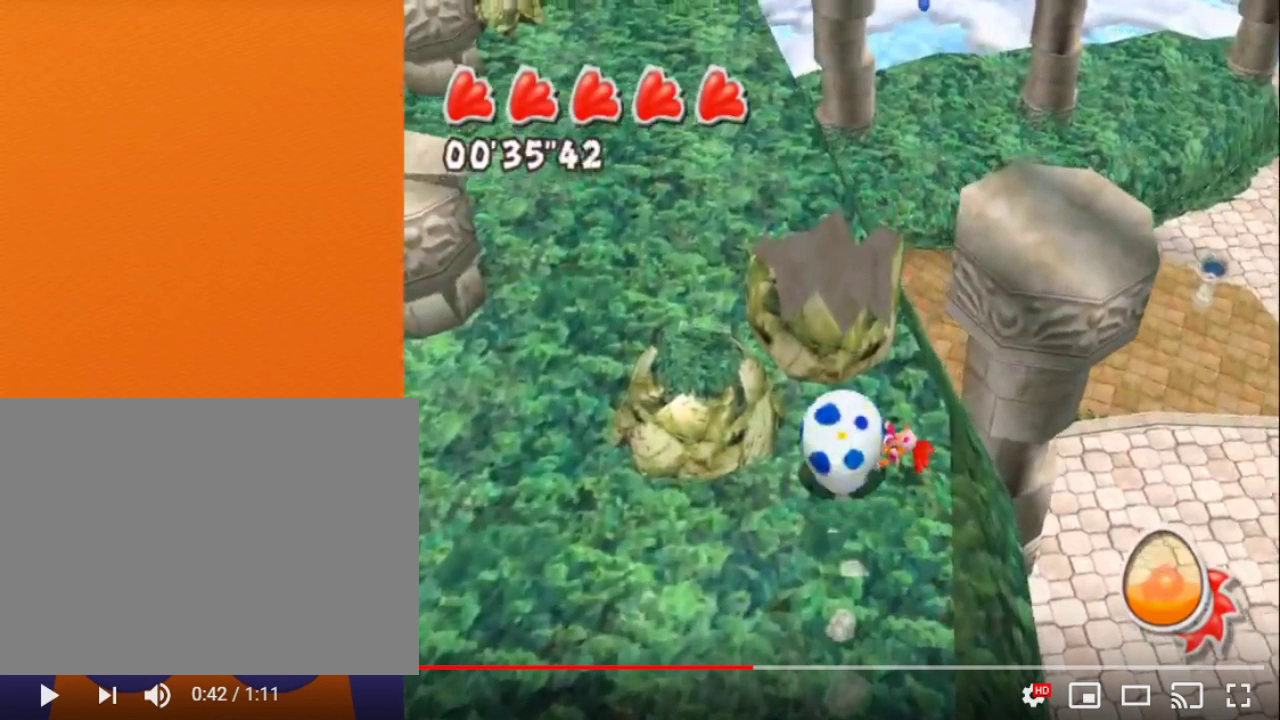
{"buttons": ["A"], "left_stick": "center", "right_stick": "center", "events": []}
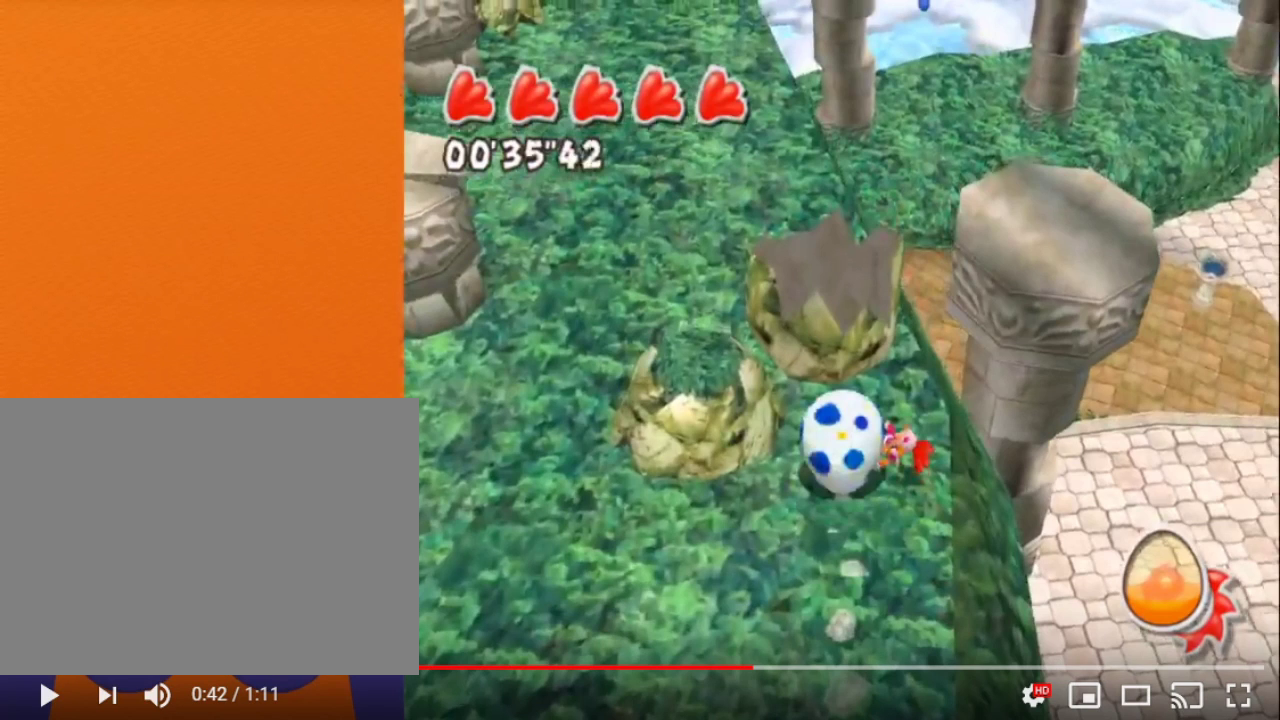
{"buttons": ["A"], "left_stick": "center", "right_stick": "center", "events": []}